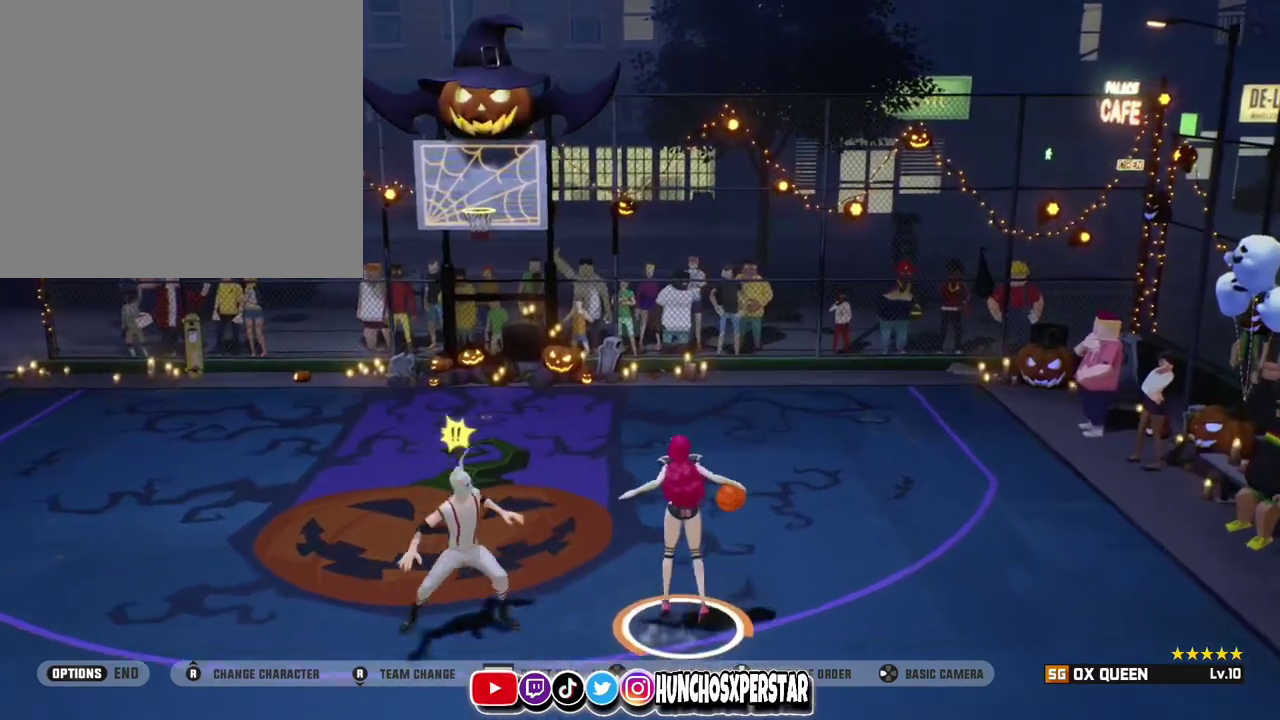
Gameplay with a controller (PlayStation layout); each line is a JSON object with the inputs held at the frame after it (dt_ms = milliseconds from this image to that frame). "events" lists button and stick changes between this image and that frame as [ms after this image, input, new state], when the widget could be followed in between. Not read: R3 right_stick.
{"dt_ms": 400, "buttons": [], "left_stick": "down-right", "events": [[167, "left_stick", "down-right"]]}
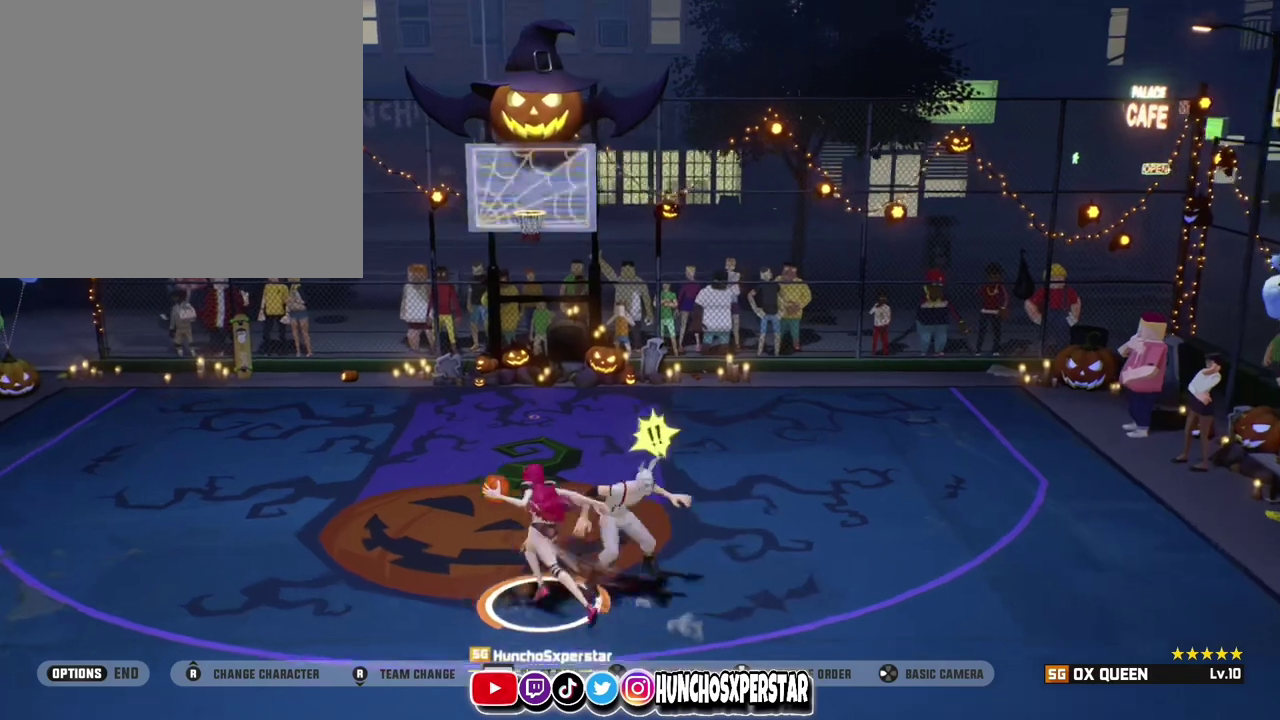
{"dt_ms": 400, "buttons": [], "left_stick": "down", "events": [[67, "CIRCLE", "down"], [167, "CIRCLE", "up"], [200, "left_stick", "down"]]}
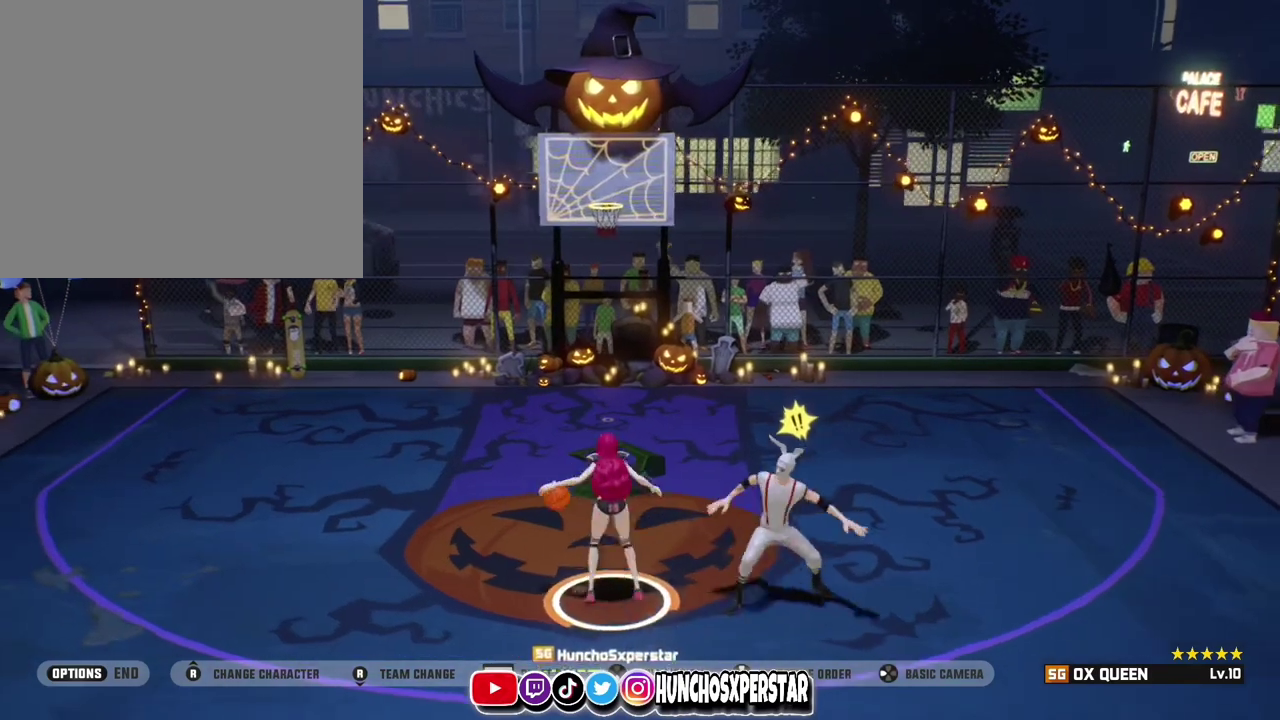
{"dt_ms": 800, "buttons": [], "left_stick": "right", "events": [[267, "left_stick", "down-right"], [333, "left_stick", "right"], [367, "CIRCLE", "down"], [467, "CIRCLE", "up"], [467, "left_stick", "up"], [600, "left_stick", "center"], [767, "left_stick", "right"]]}
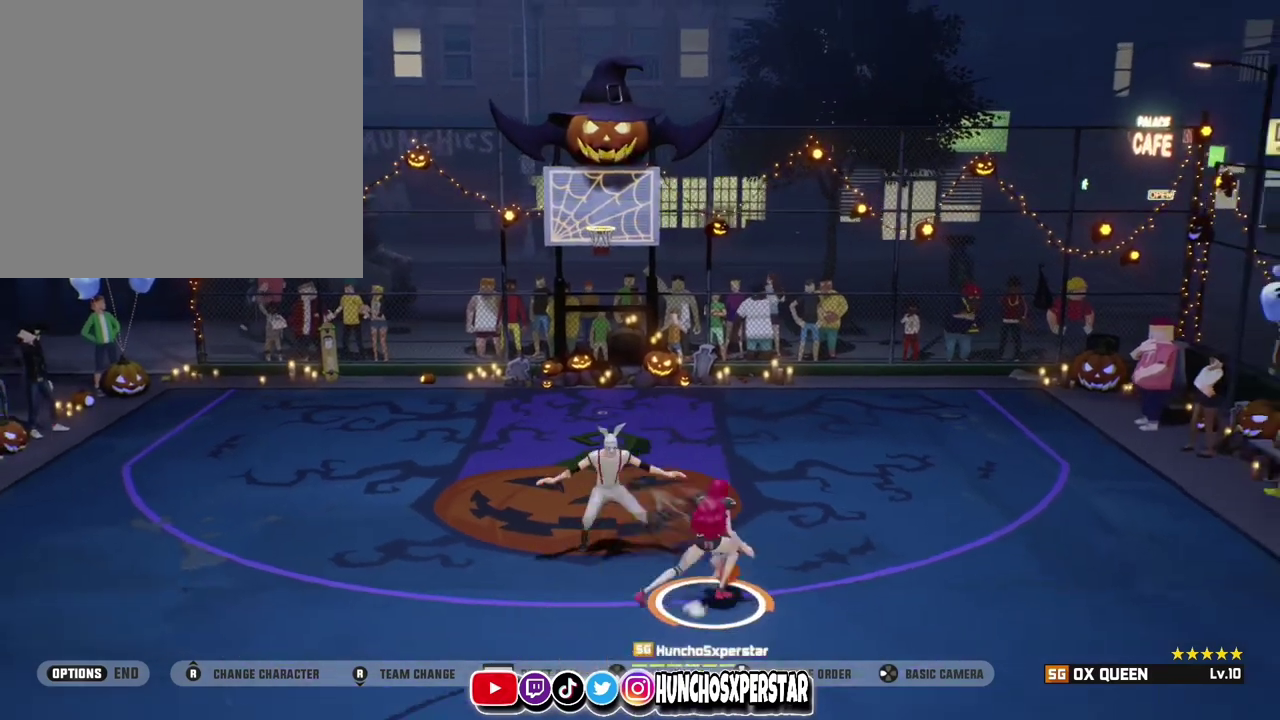
{"dt_ms": 300, "buttons": ["R2"], "left_stick": "down-right", "events": [[100, "left_stick", "down-right"], [233, "R2", "down"]]}
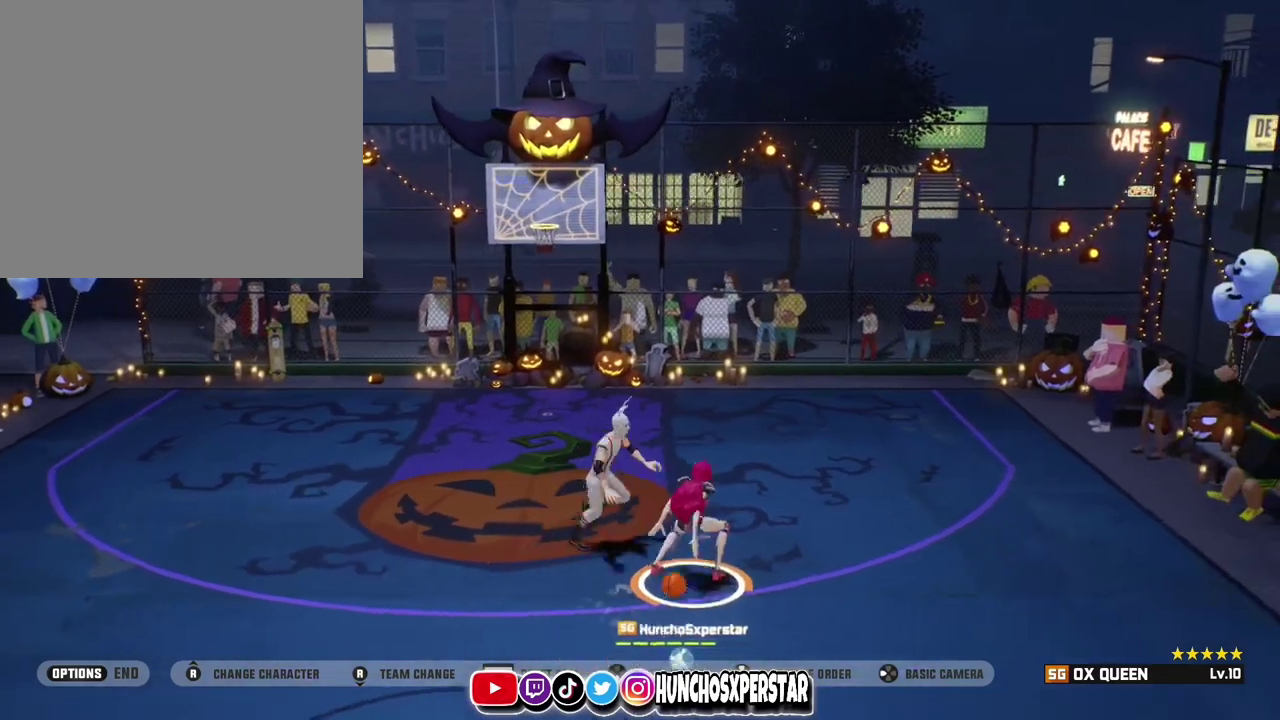
{"dt_ms": 500, "buttons": ["R2"], "left_stick": "down-right", "events": []}
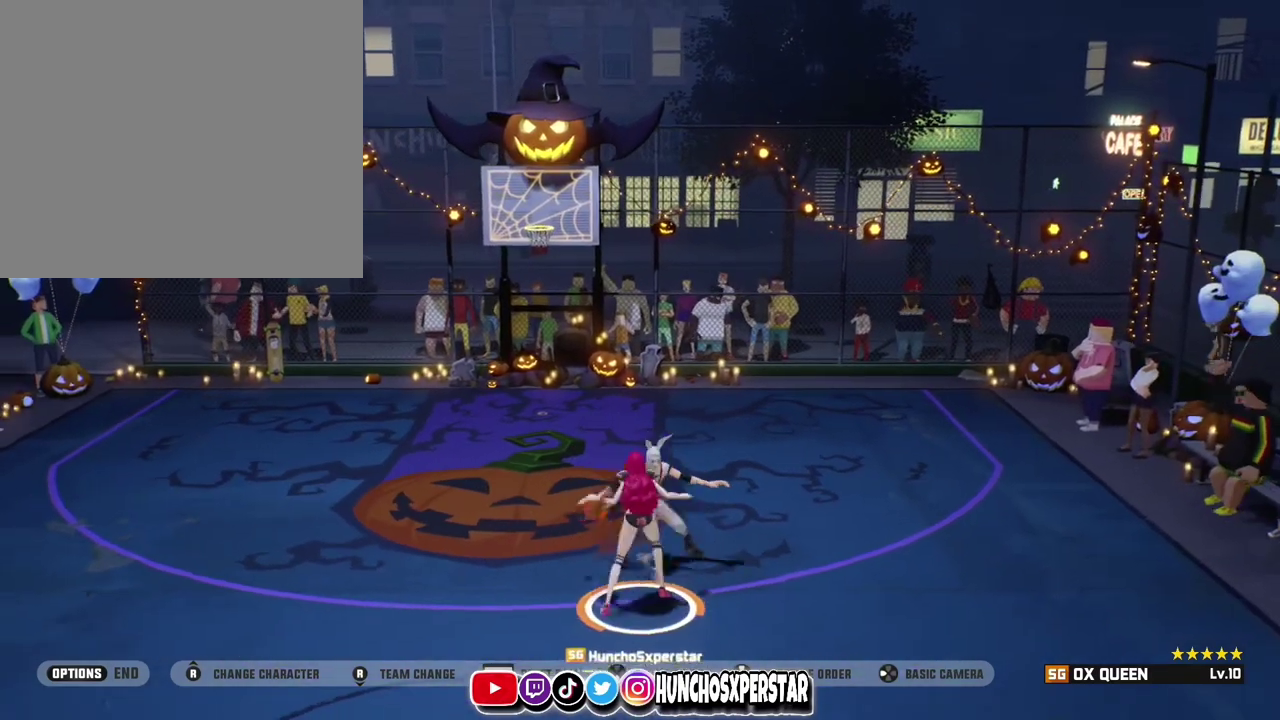
{"dt_ms": 500, "buttons": ["R2"], "left_stick": "down-right", "events": []}
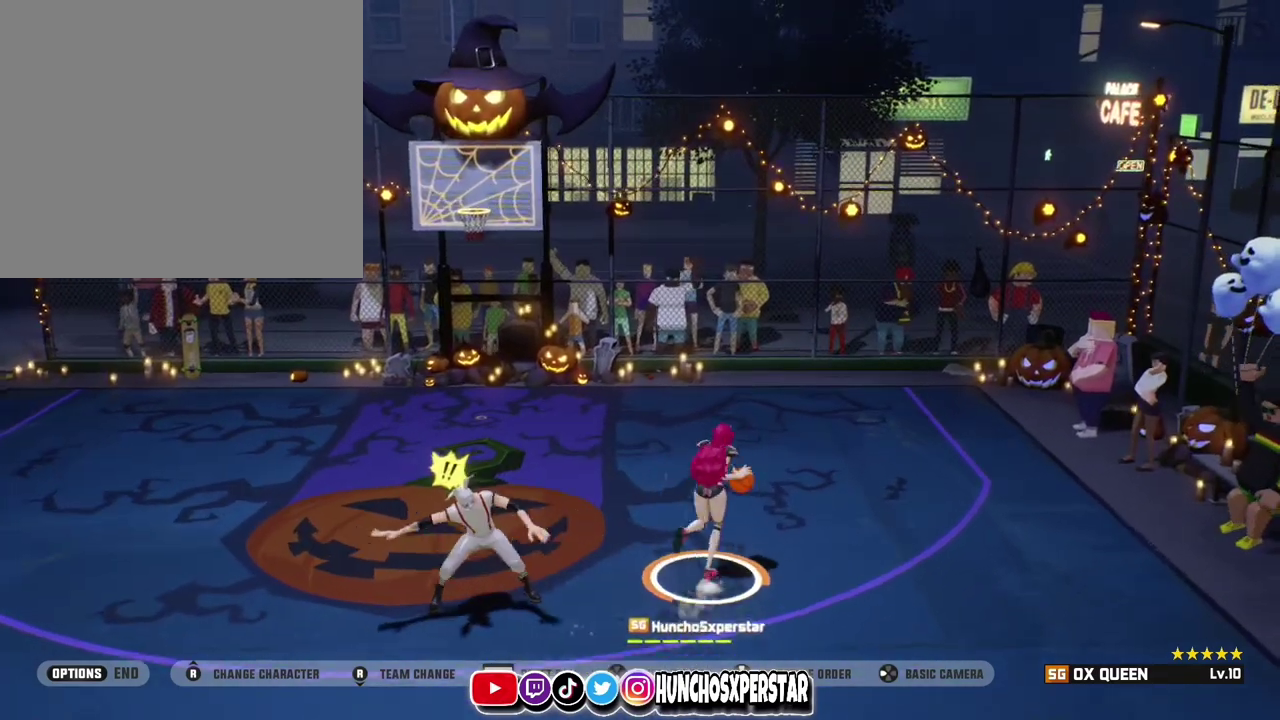
{"dt_ms": 300, "buttons": [], "left_stick": "down-left", "events": [[233, "R2", "up"], [233, "left_stick", "down"], [300, "left_stick", "down-left"]]}